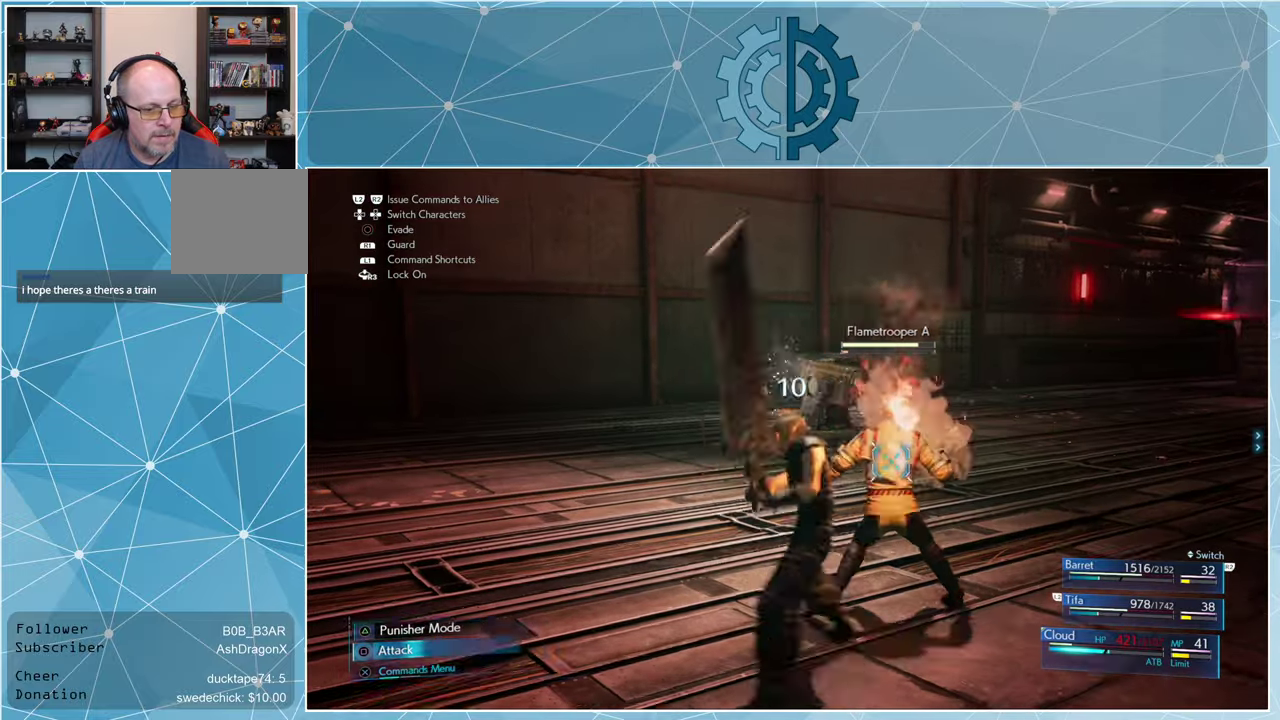
Gameplay with a controller (PlayStation layout); each line is a JSON object with the inputs held at the frame after it. "events" lists button and stick changes between this image and that frame as [ms after this image, input, new state], when the widget could be followed in between.
{"buttons": [], "left_stick": "center", "right_stick": "center", "events": [[66, "SQUARE", "up"], [133, "SQUARE", "down"], [200, "SQUARE", "up"], [300, "SQUARE", "down"], [366, "SQUARE", "up"], [433, "SQUARE", "down"], [500, "SQUARE", "up"]]}
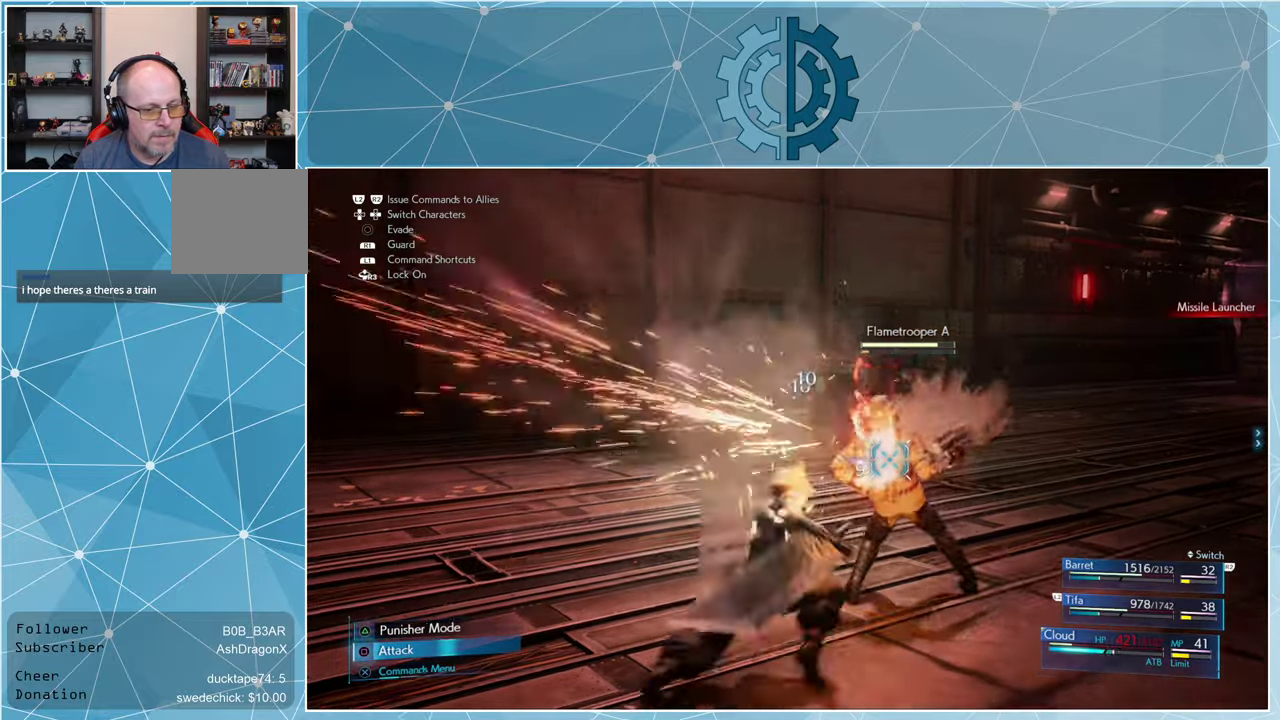
{"buttons": [], "left_stick": "center", "right_stick": "center", "events": [[100, "SQUARE", "down"], [166, "SQUARE", "up"], [233, "SQUARE", "down"], [300, "SQUARE", "up"], [400, "SQUARE", "down"], [466, "SQUARE", "up"]]}
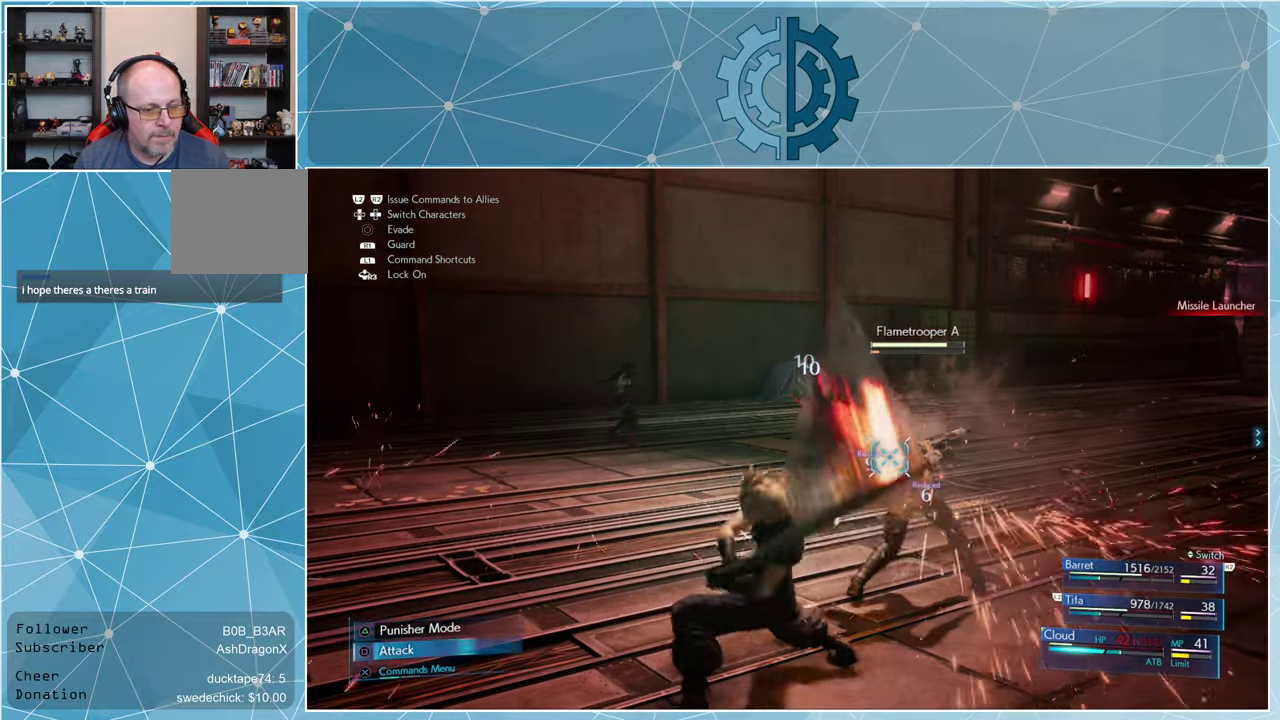
{"buttons": [], "left_stick": "center", "right_stick": "center", "events": [[66, "SQUARE", "down"], [133, "SQUARE", "up"], [200, "SQUARE", "down"], [266, "SQUARE", "up"], [366, "SQUARE", "down"], [433, "SQUARE", "up"]]}
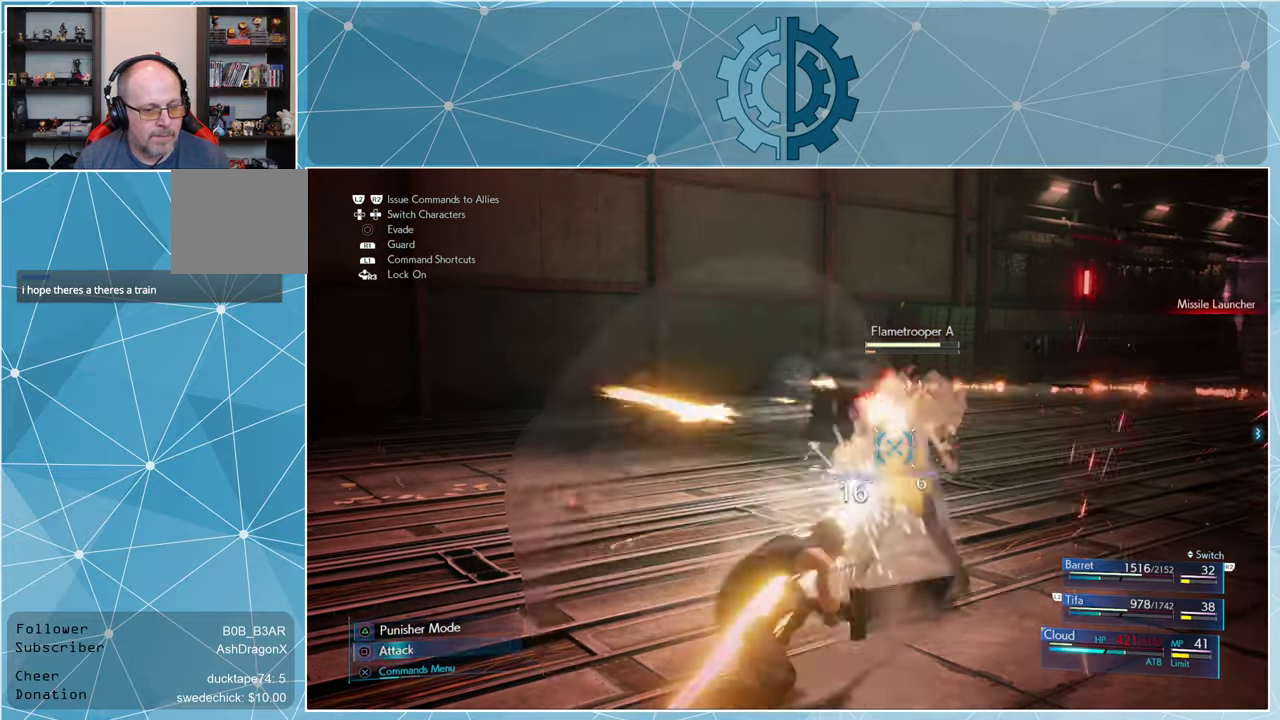
{"buttons": ["CROSS"], "left_stick": "center", "right_stick": "center", "events": [[500, "CROSS", "down"]]}
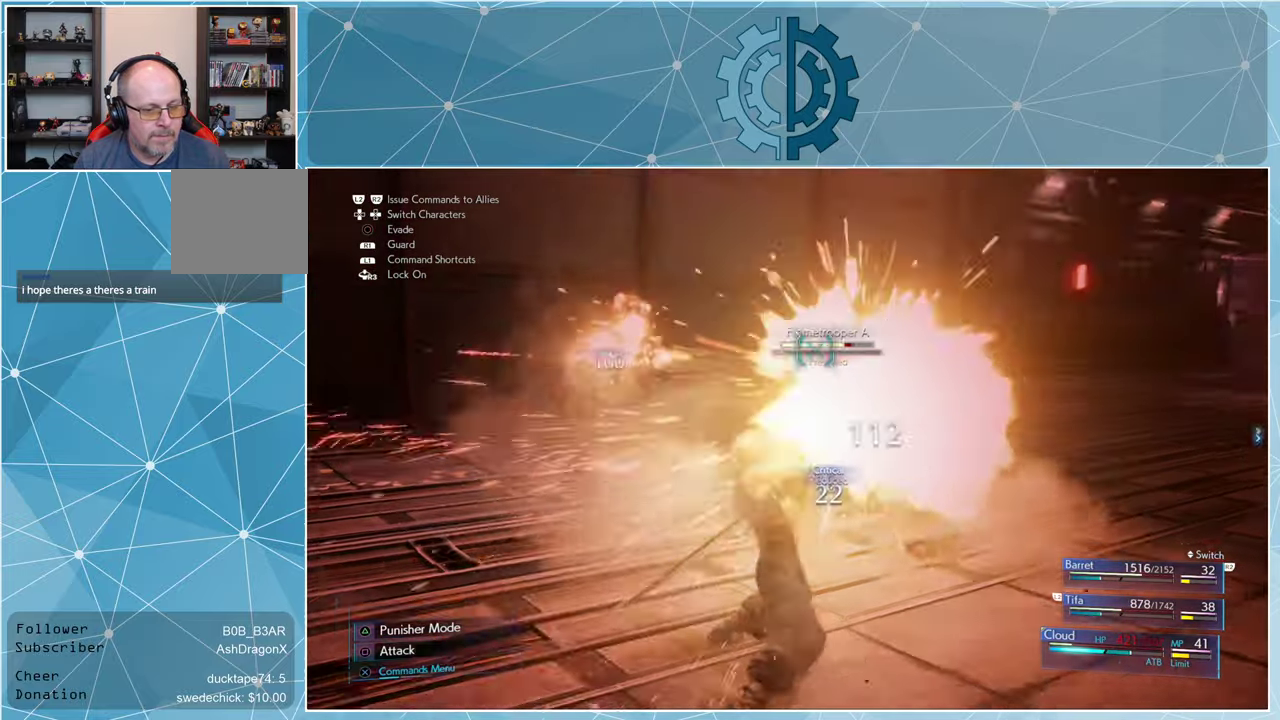
{"buttons": [], "left_stick": "center", "right_stick": "center", "events": [[66, "CROSS", "up"]]}
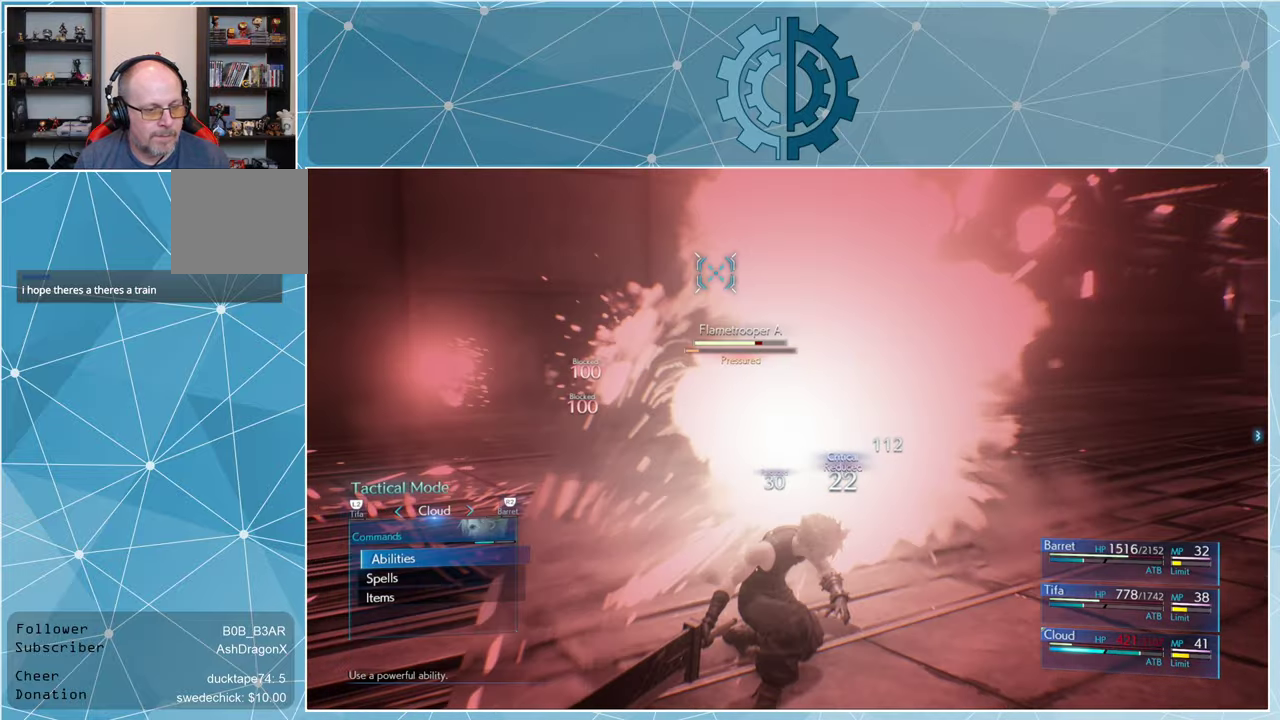
{"buttons": ["DPAD_DOWN"], "left_stick": "center", "right_stick": "center", "events": [[500, "DPAD_DOWN", "down"]]}
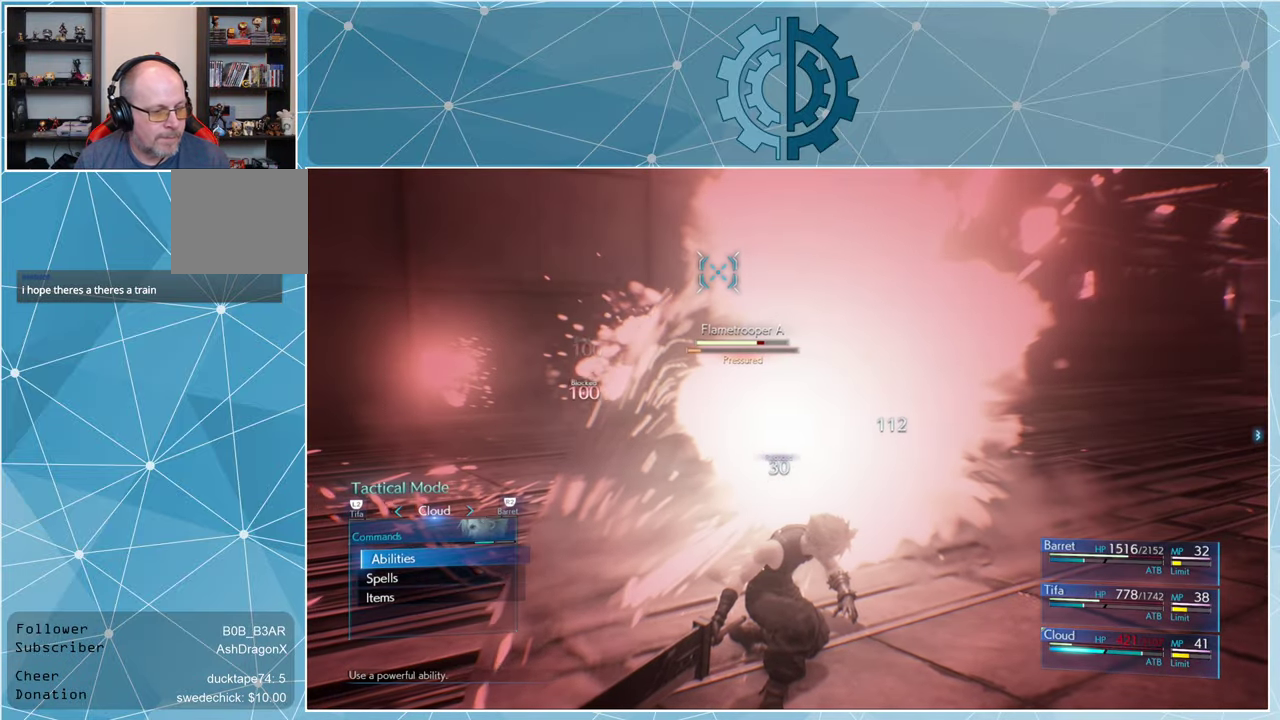
{"buttons": [], "left_stick": "center", "right_stick": "center", "events": [[66, "DPAD_DOWN", "up"]]}
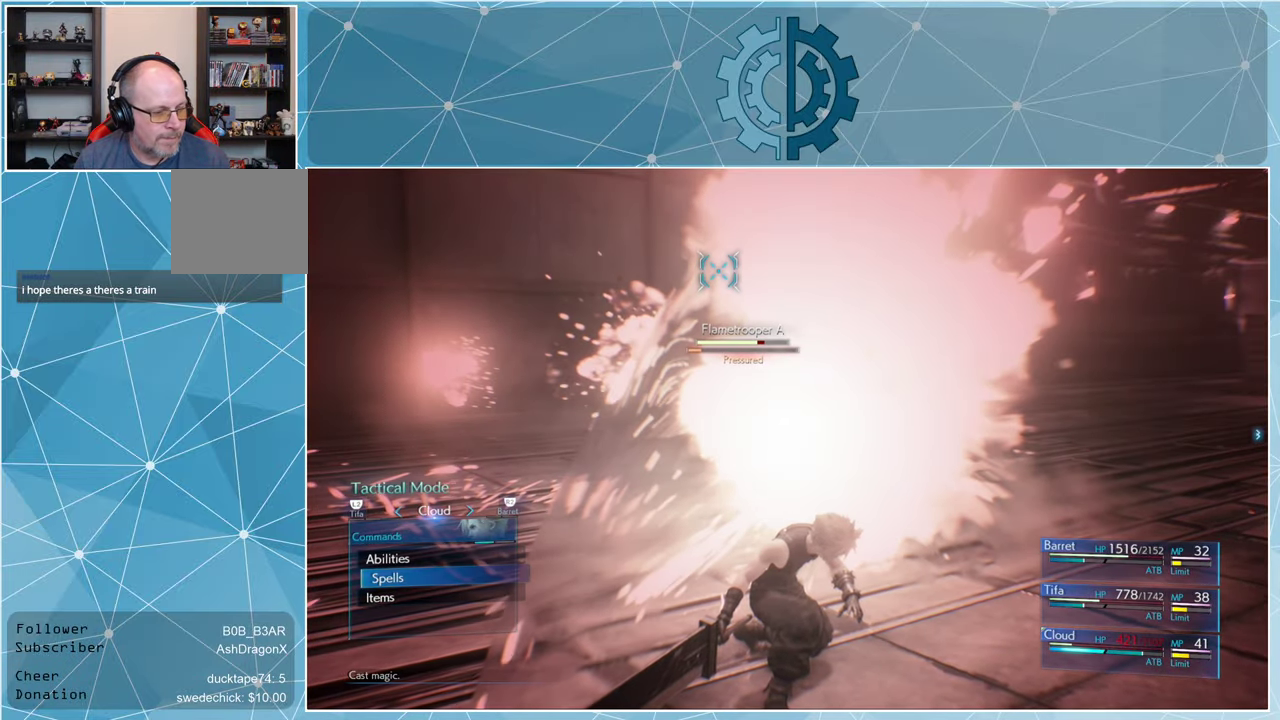
{"buttons": [], "left_stick": "center", "right_stick": "center", "events": [[133, "DPAD_DOWN", "down"], [200, "DPAD_DOWN", "up"], [233, "CROSS", "down"], [333, "CROSS", "up"]]}
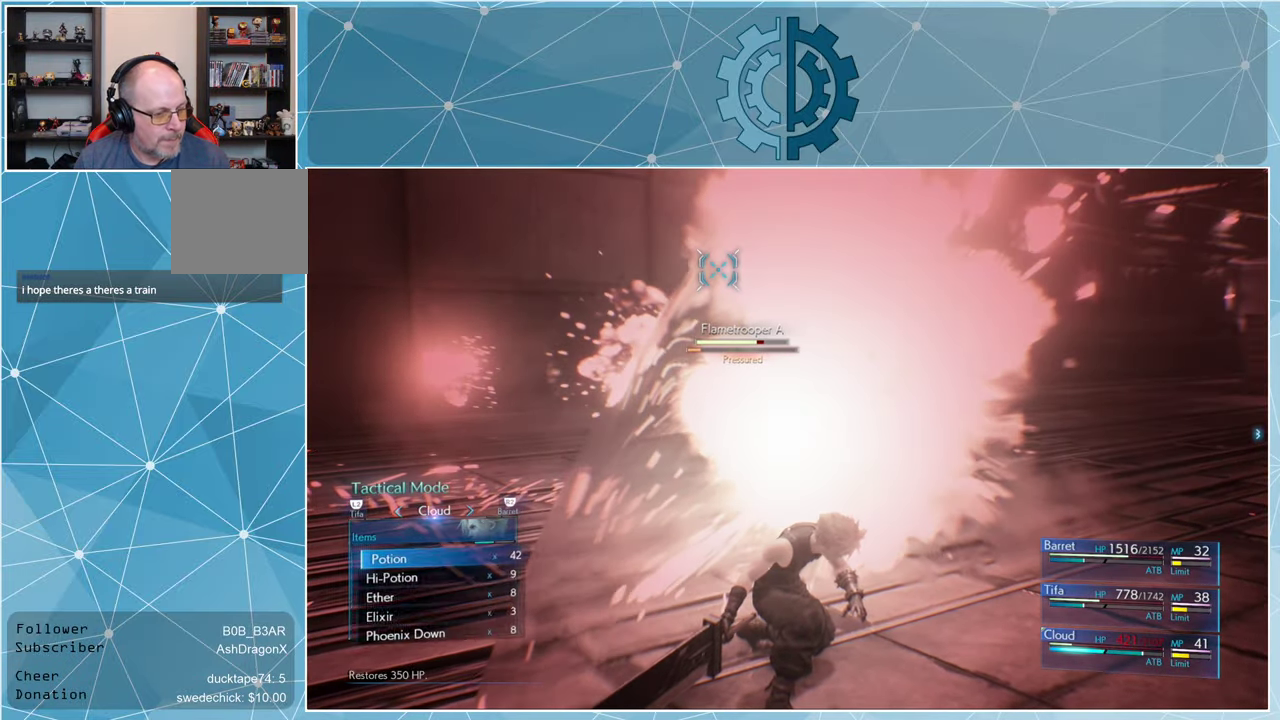
{"buttons": [], "left_stick": "center", "right_stick": "center", "events": [[300, "DPAD_DOWN", "down"], [400, "DPAD_DOWN", "up"]]}
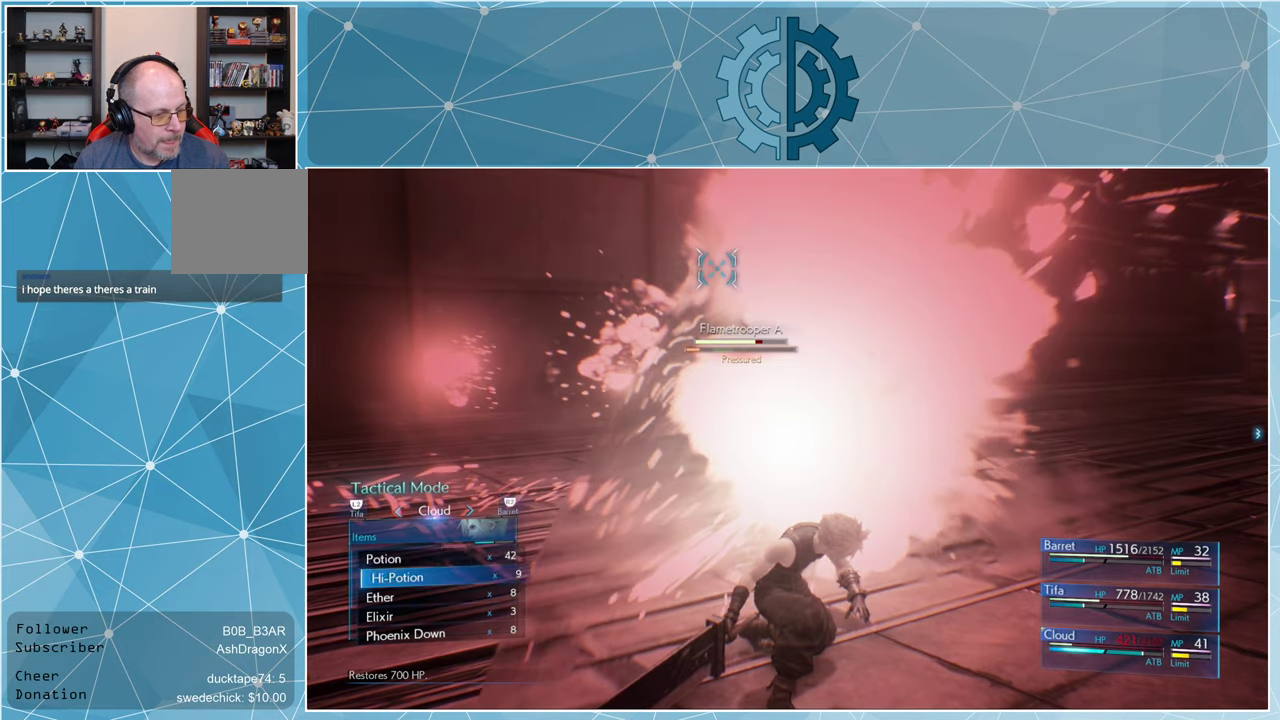
{"buttons": [], "left_stick": "center", "right_stick": "center", "events": [[34, "CROSS", "down"], [134, "CROSS", "up"]]}
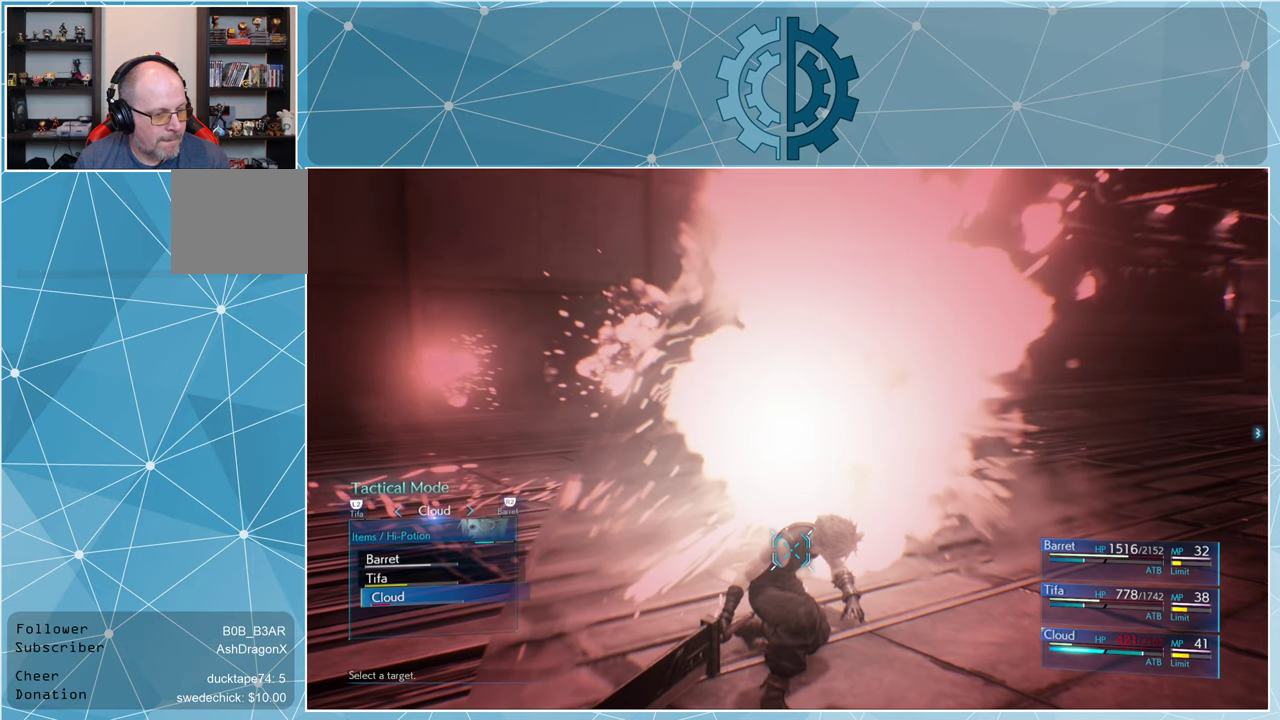
{"buttons": [], "left_stick": "center", "right_stick": "center", "events": []}
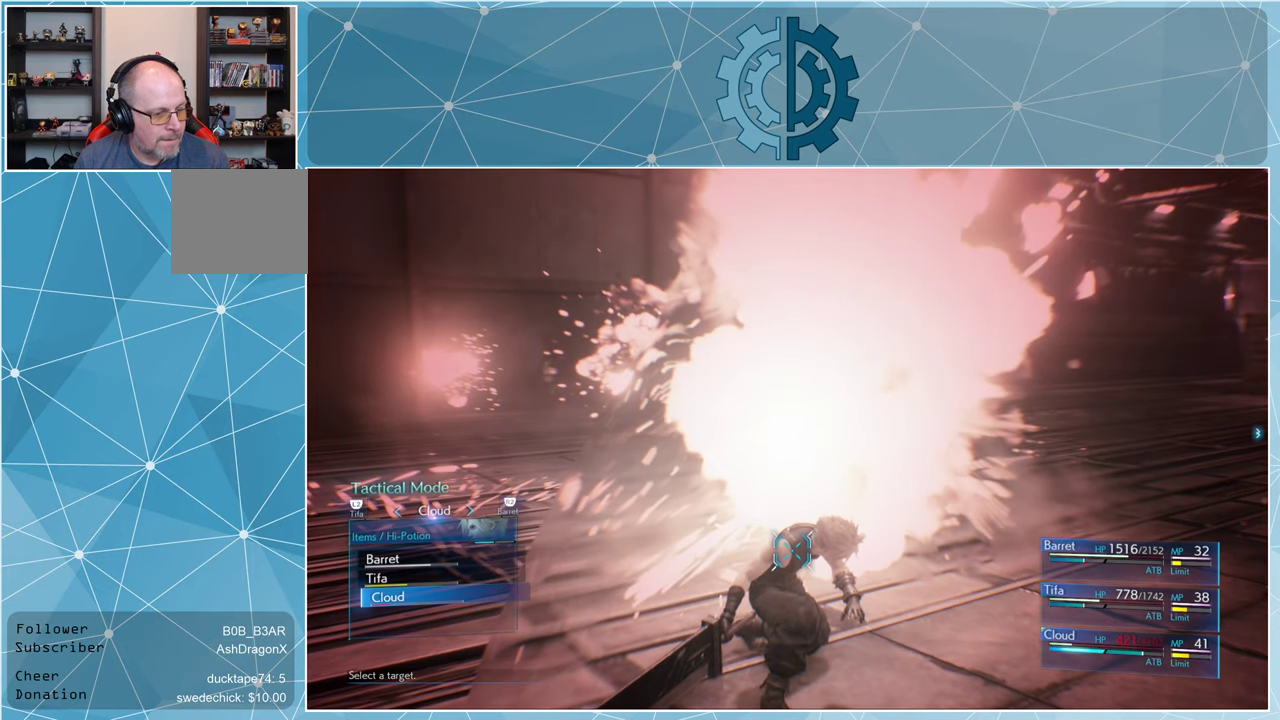
{"buttons": [], "left_stick": "center", "right_stick": "center", "events": [[234, "CROSS", "down"], [300, "CROSS", "up"]]}
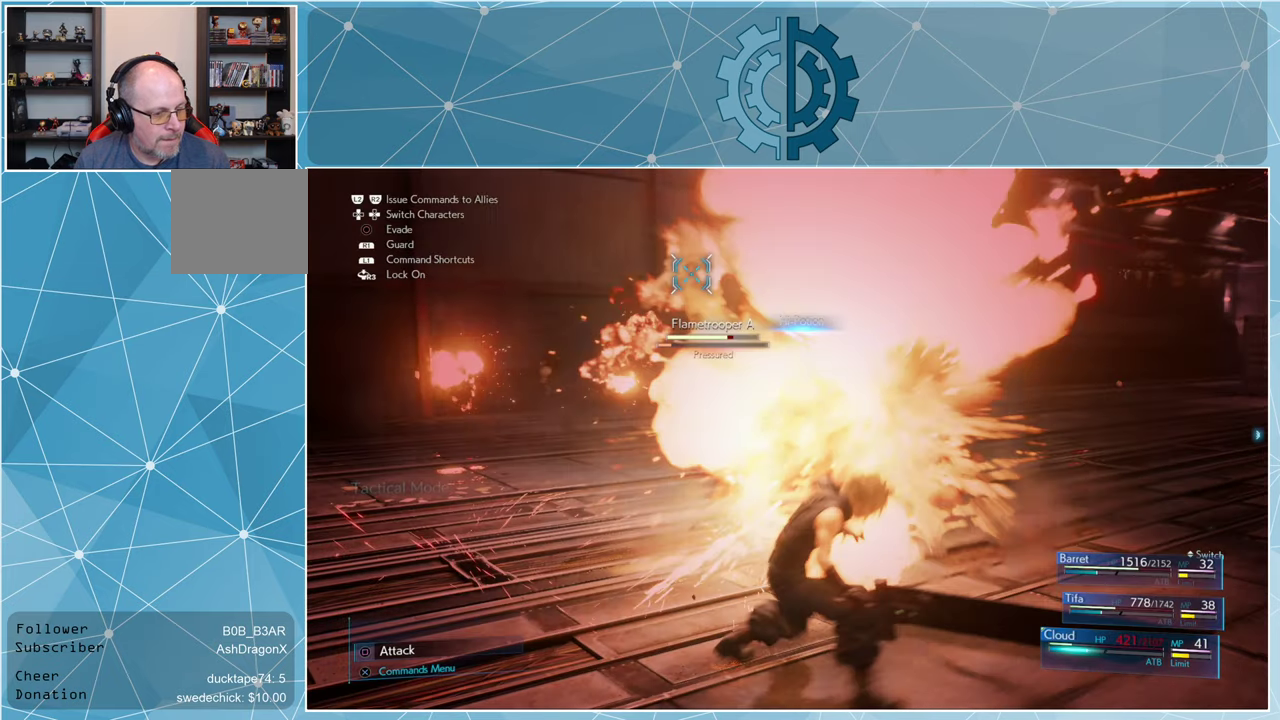
{"buttons": [], "left_stick": "center", "right_stick": "center", "events": [[234, "DPAD_RIGHT", "down"], [300, "DPAD_RIGHT", "up"]]}
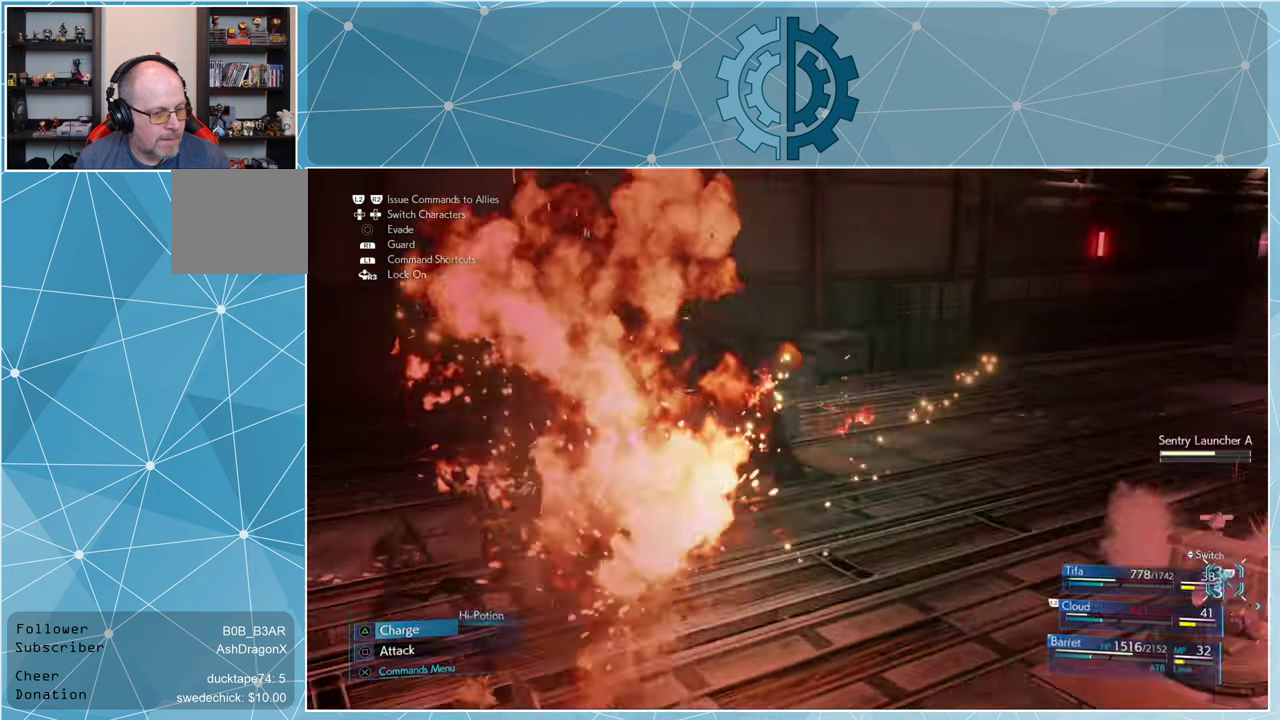
{"buttons": [], "left_stick": "center", "right_stick": "center", "events": [[134, "CROSS", "down"], [200, "CROSS", "up"]]}
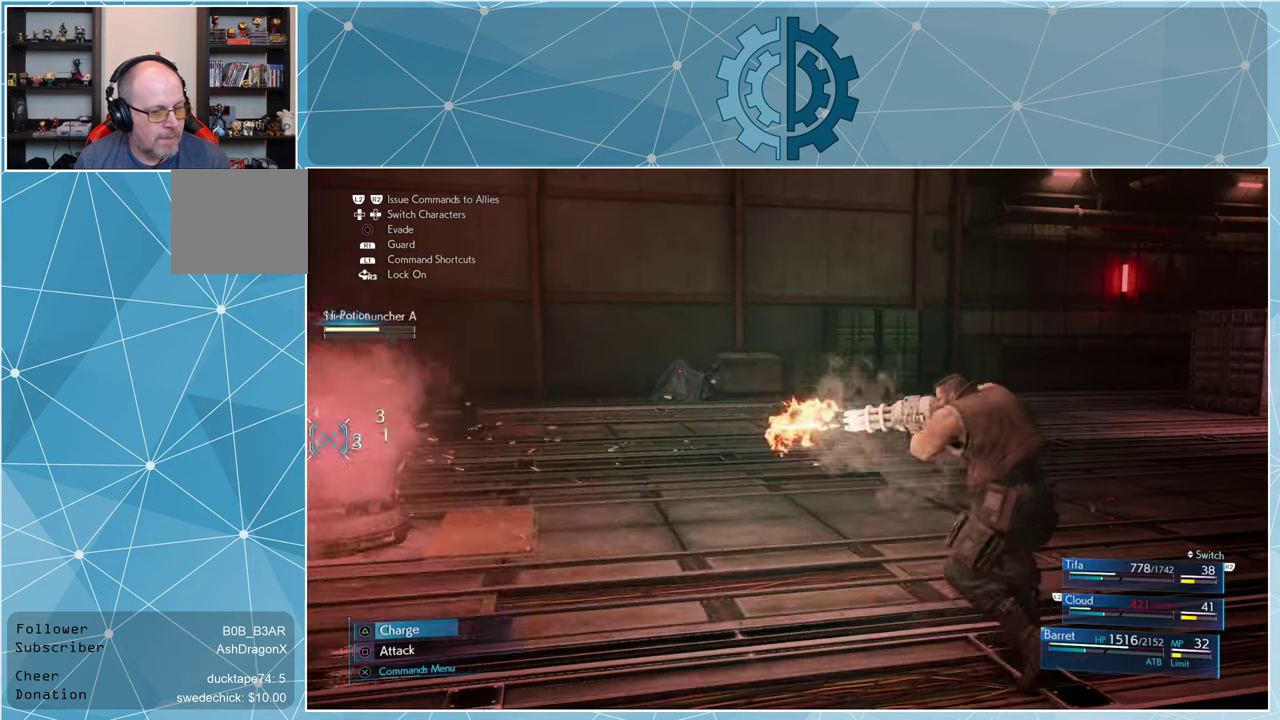
{"buttons": [], "left_stick": "center", "right_stick": "center", "events": [[34, "CROSS", "down"], [100, "CROSS", "up"]]}
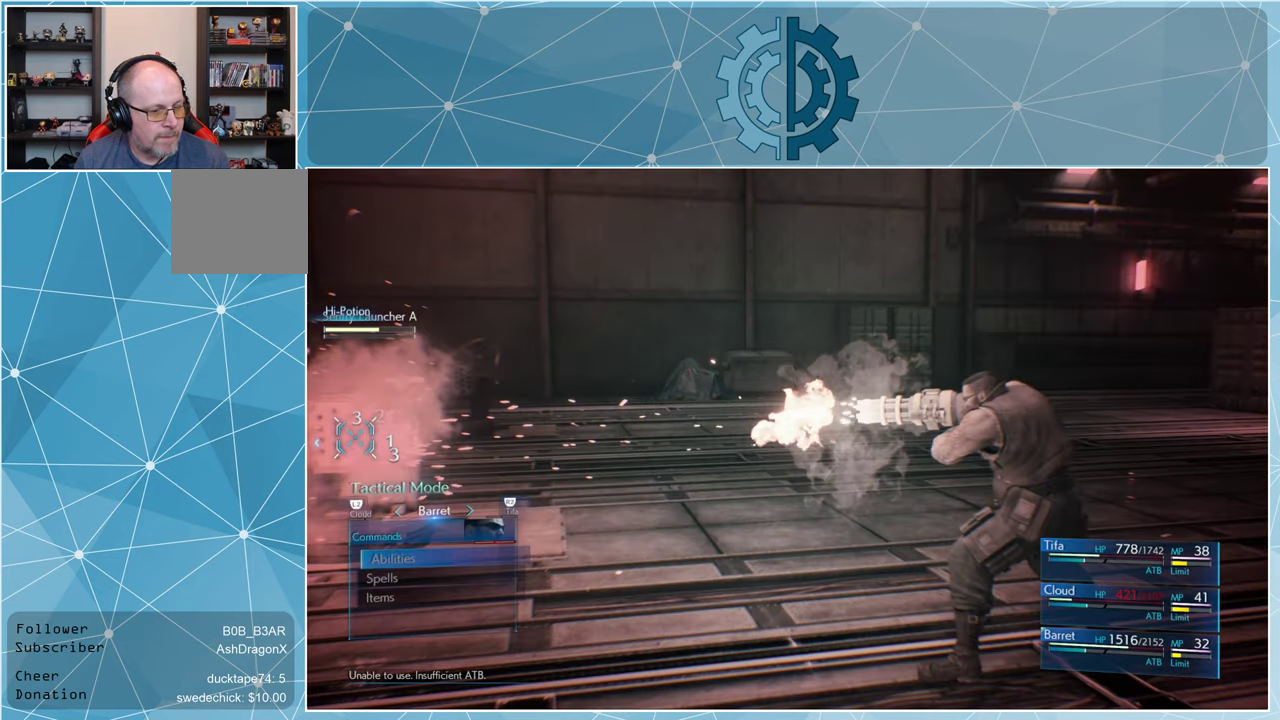
{"buttons": [], "left_stick": "center", "right_stick": "center", "events": []}
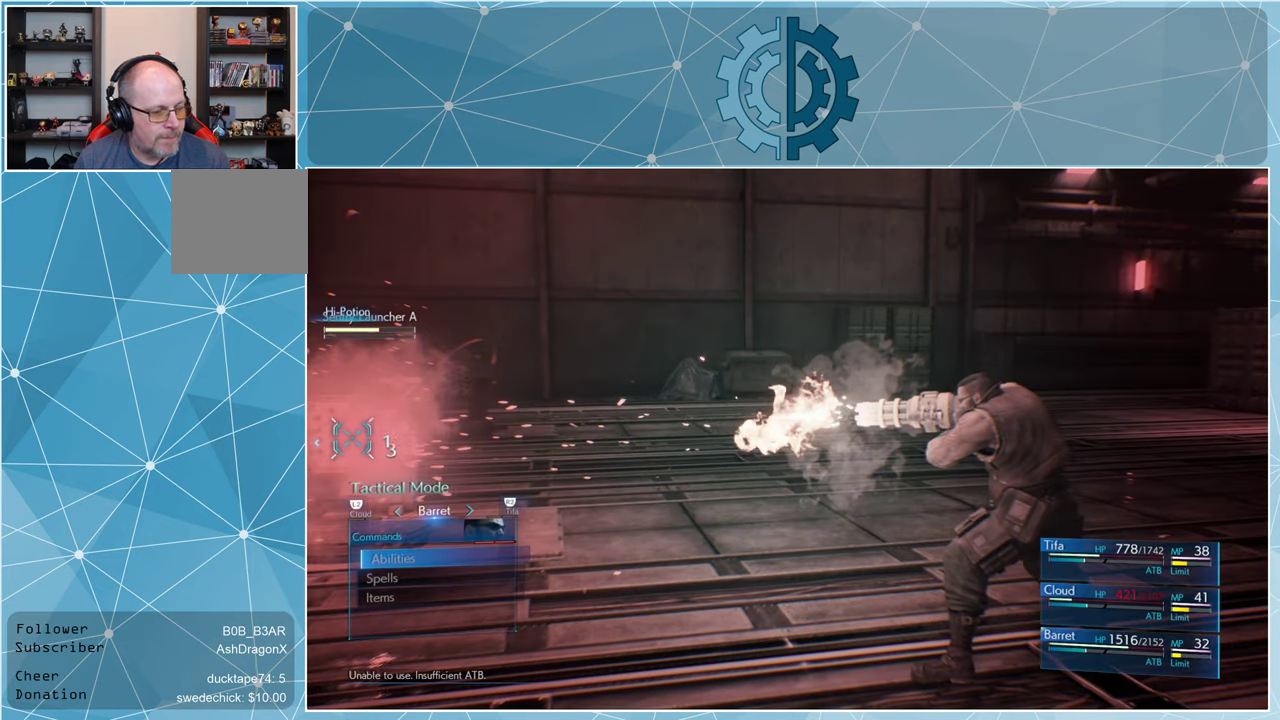
{"buttons": [], "left_stick": "center", "right_stick": "center", "events": []}
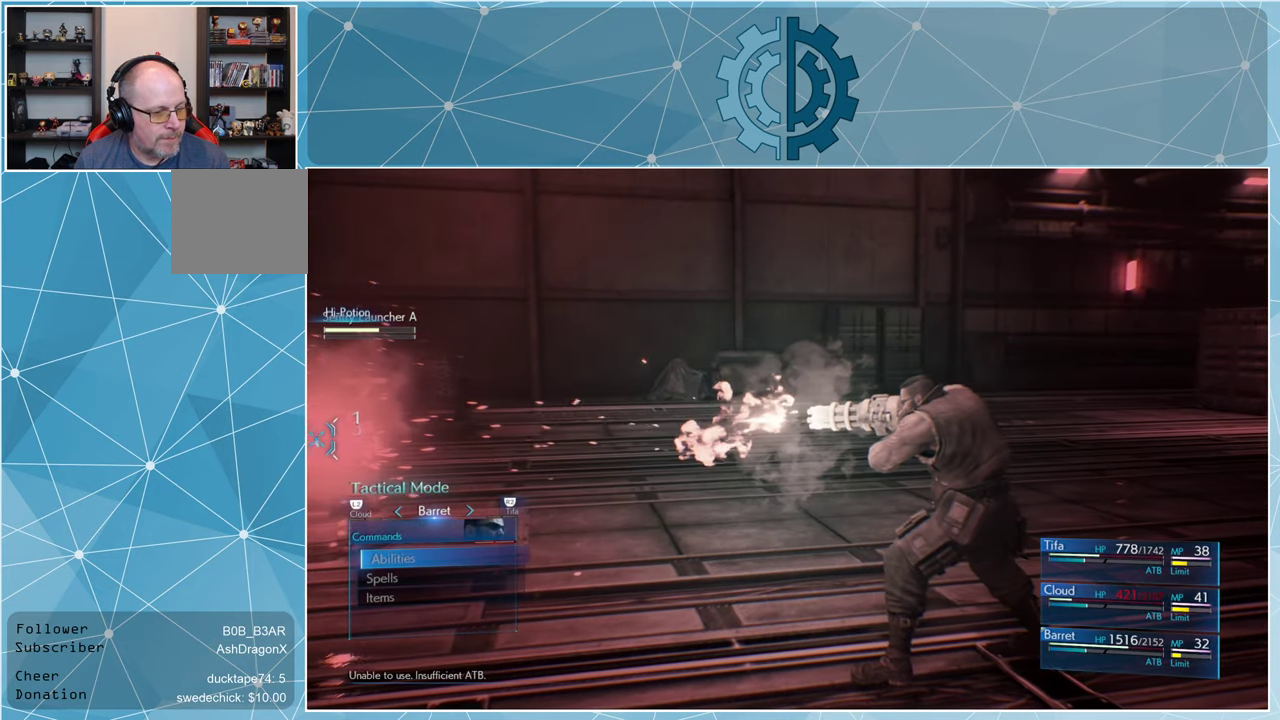
{"buttons": ["DPAD_RIGHT"], "left_stick": "center", "right_stick": "center", "events": [[500, "DPAD_RIGHT", "down"]]}
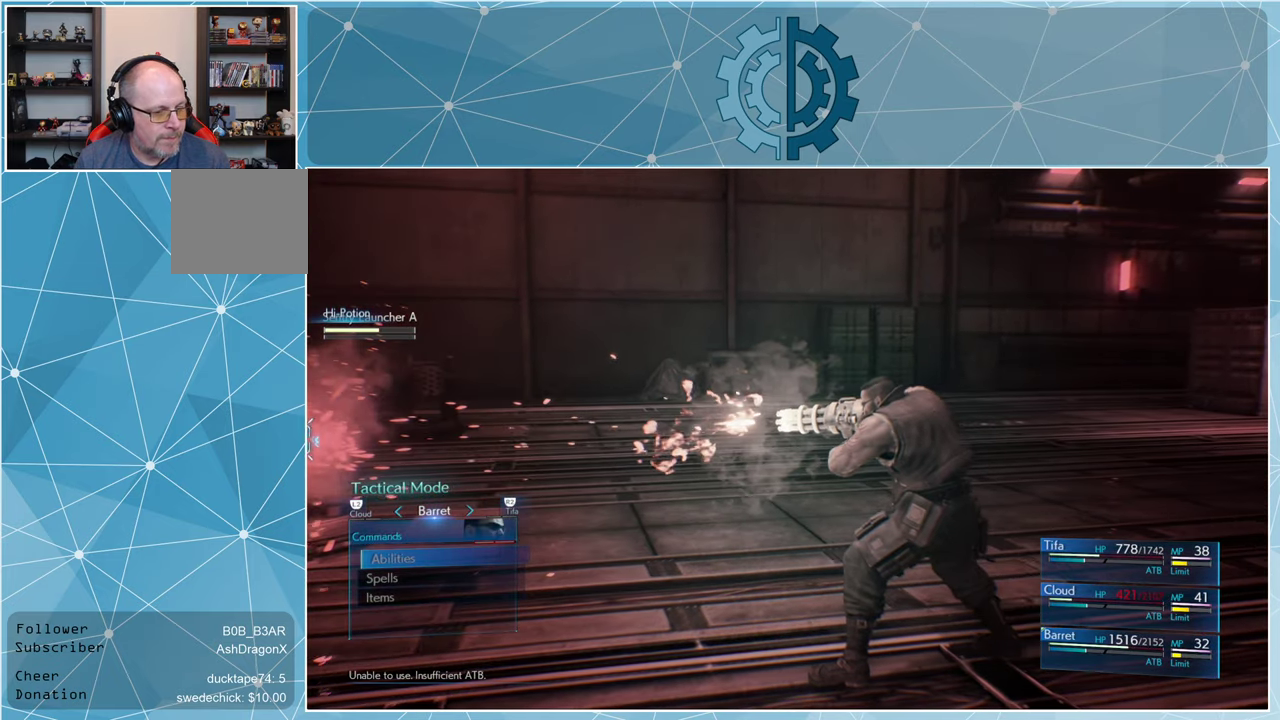
{"buttons": [], "left_stick": "center", "right_stick": "center", "events": [[67, "DPAD_RIGHT", "up"], [400, "CIRCLE", "down"], [467, "CIRCLE", "up"]]}
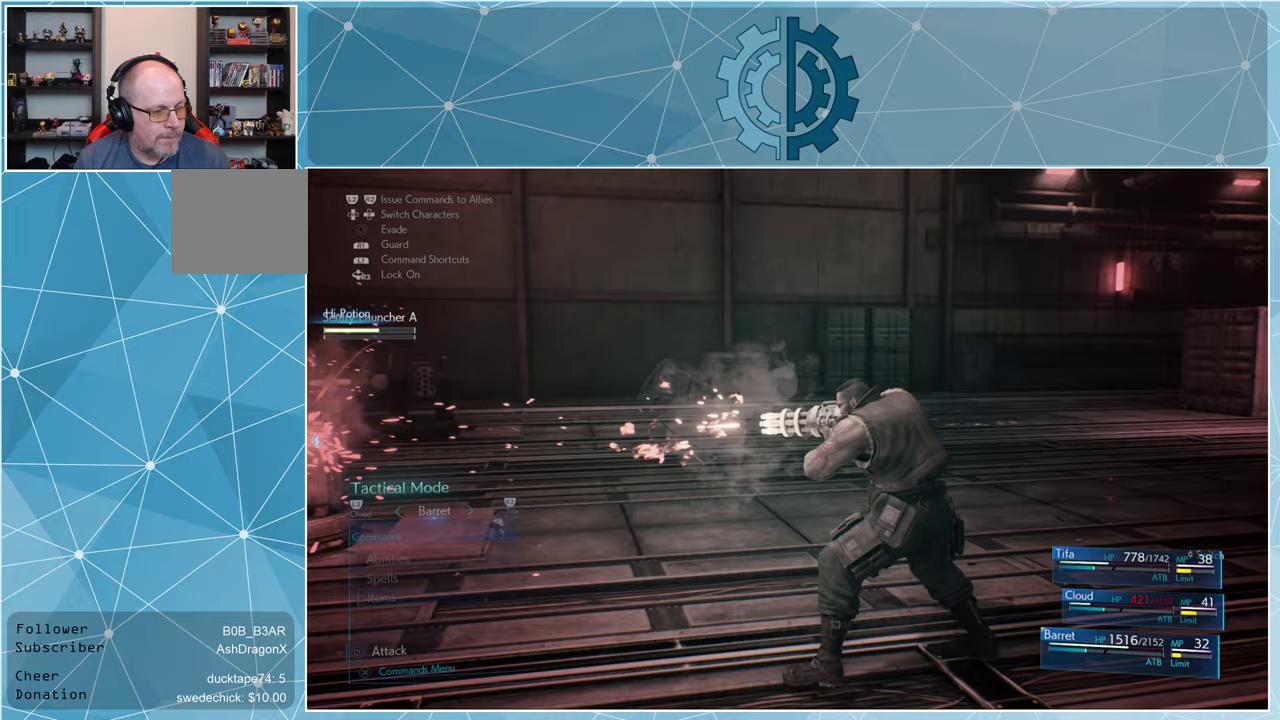
{"buttons": [], "left_stick": "center", "right_stick": "center", "events": [[133, "DPAD_RIGHT", "down"], [233, "DPAD_RIGHT", "up"], [400, "CROSS", "down"], [500, "CROSS", "up"]]}
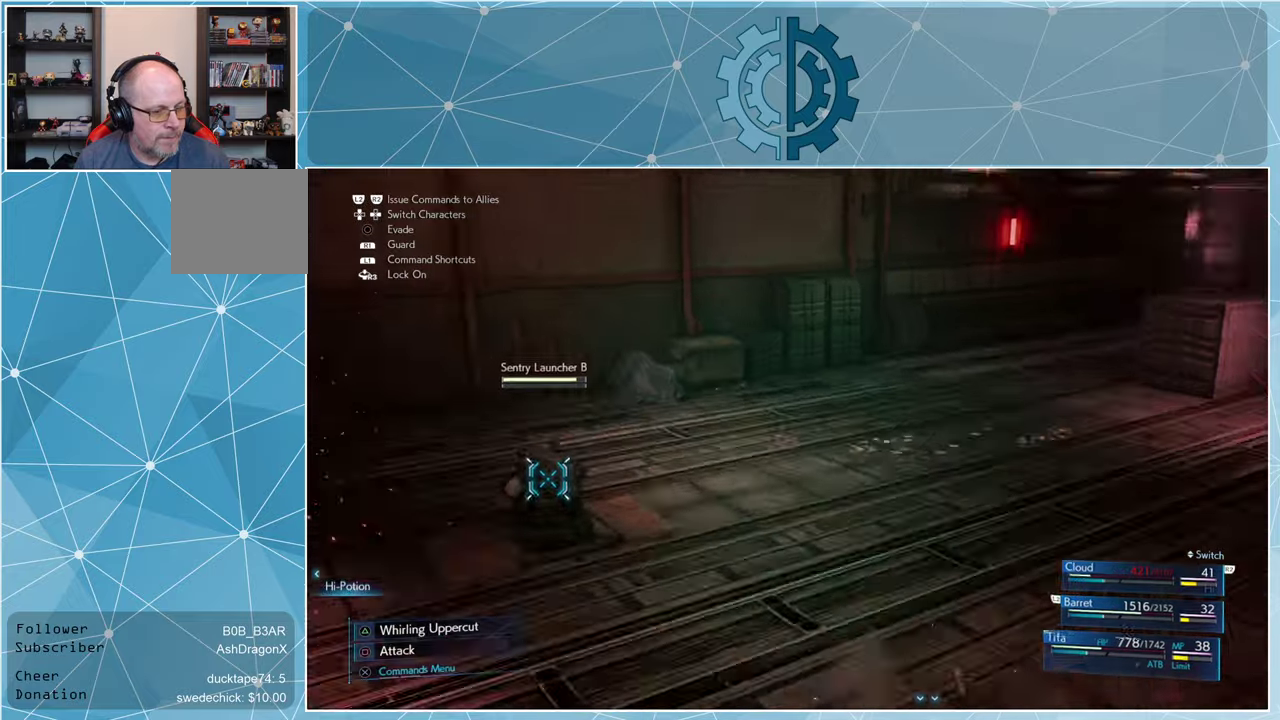
{"buttons": ["CROSS"], "left_stick": "center", "right_stick": "center", "events": [[433, "CROSS", "down"]]}
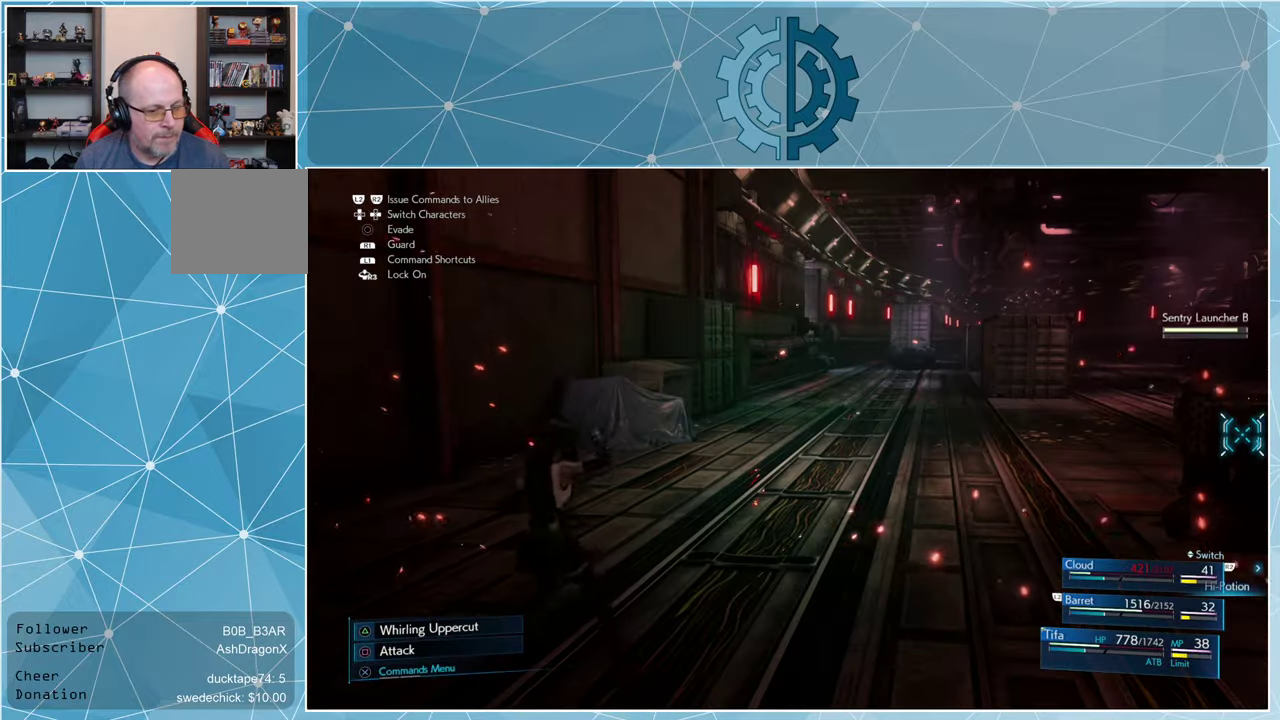
{"buttons": [], "left_stick": "center", "right_stick": "center", "events": [[33, "CROSS", "up"]]}
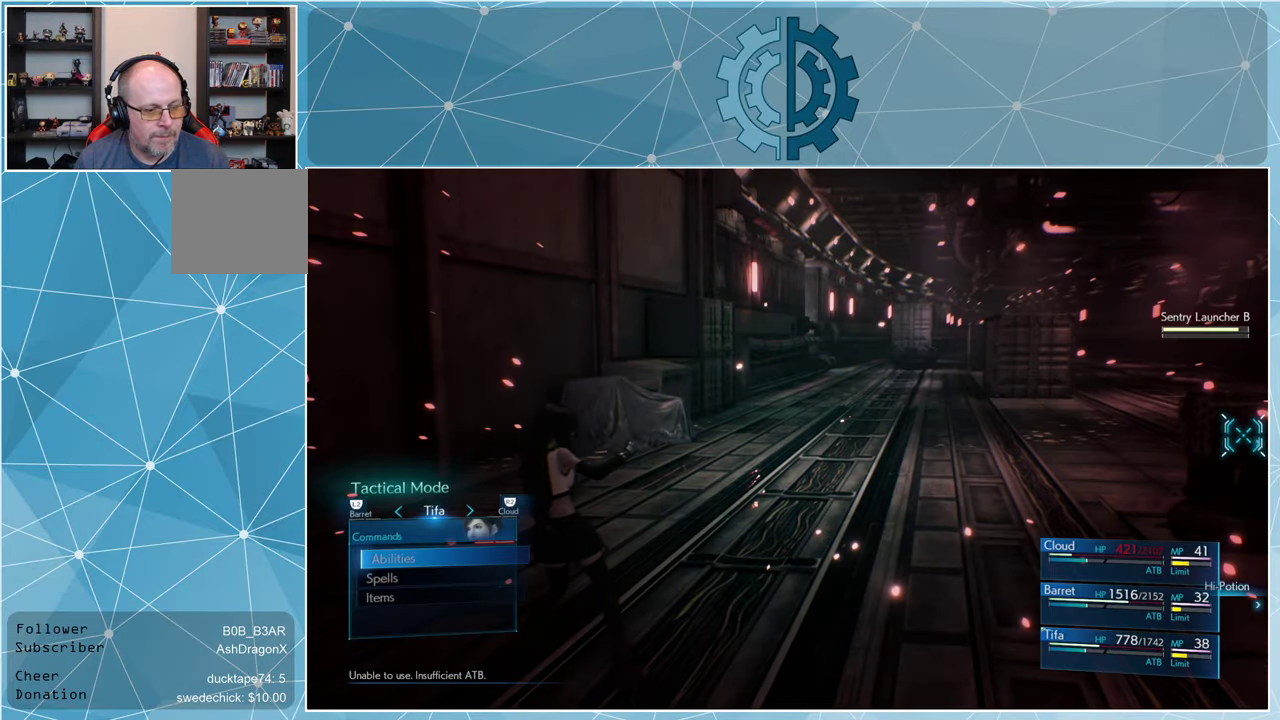
{"buttons": [], "left_stick": "center", "right_stick": "right", "events": [[300, "right_stick", "right"]]}
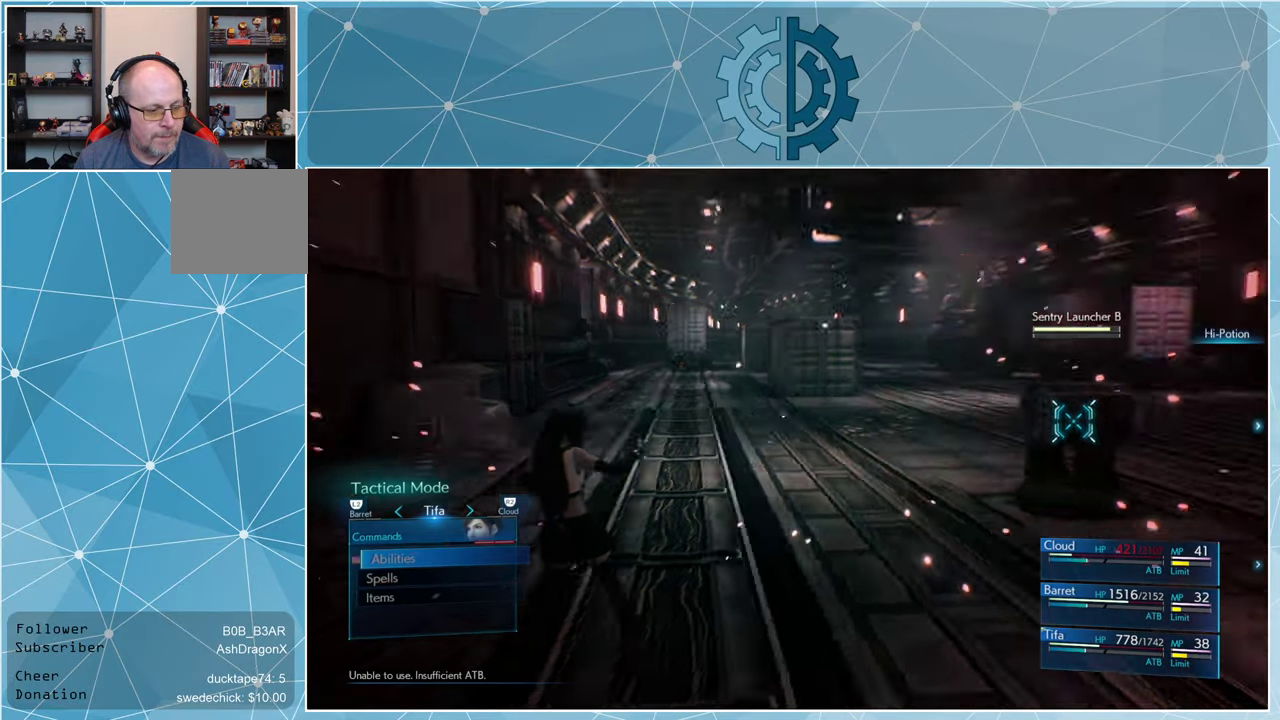
{"buttons": [], "left_stick": "center", "right_stick": "center", "events": [[300, "right_stick", "center"]]}
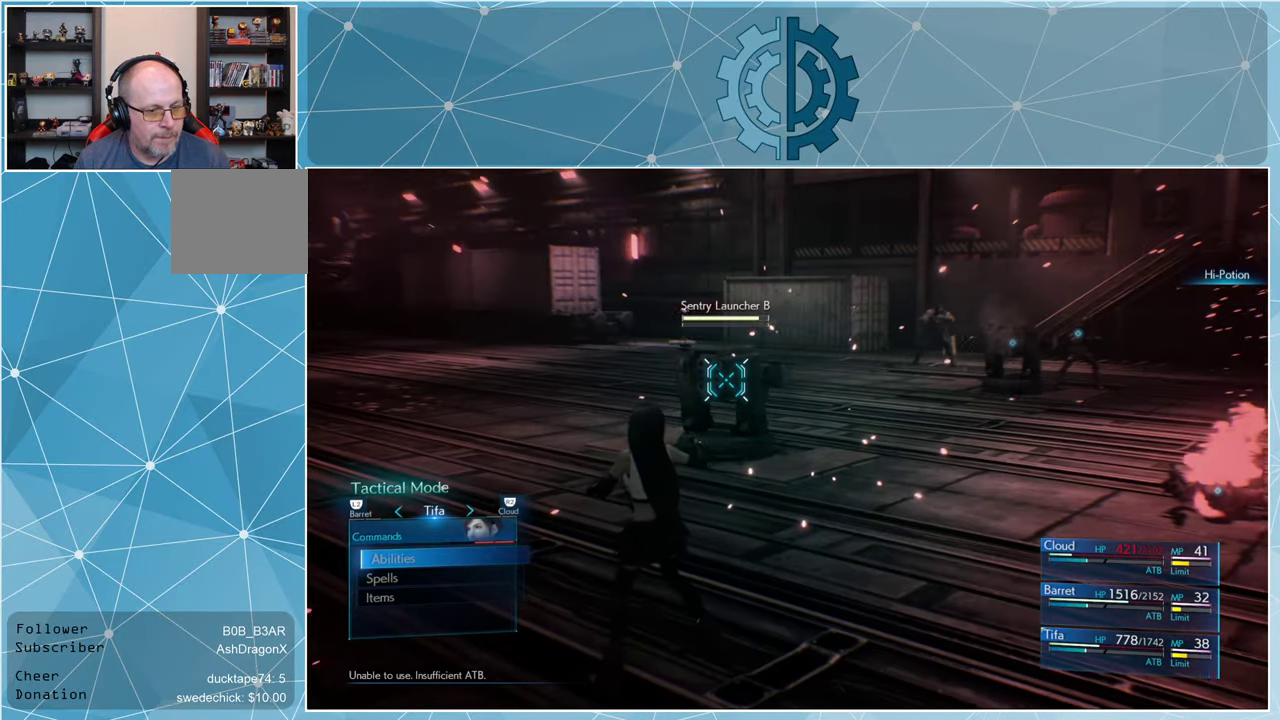
{"buttons": ["SQUARE"], "left_stick": "up", "right_stick": "center", "events": [[167, "left_stick", "up"], [200, "CROSS", "down"], [267, "CROSS", "up"], [500, "SQUARE", "down"]]}
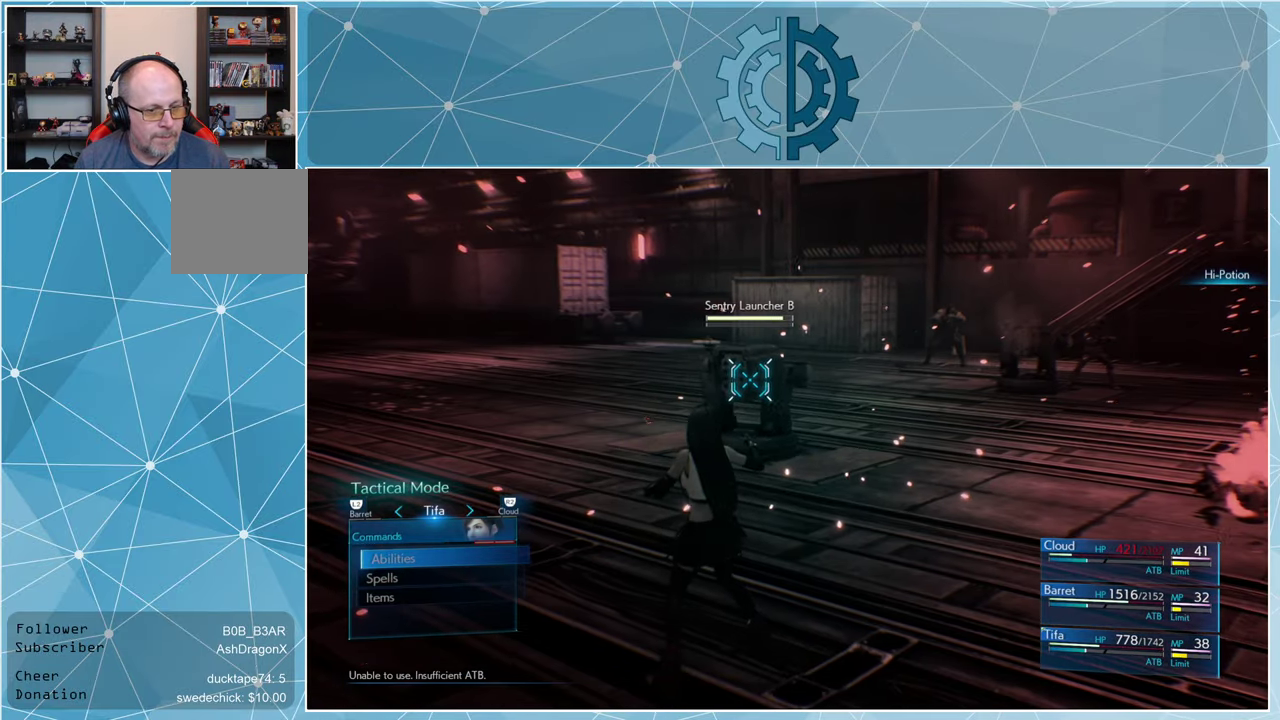
{"buttons": [], "left_stick": "up-right", "right_stick": "center", "events": [[100, "SQUARE", "up"], [267, "CIRCLE", "down"], [267, "left_stick", "up-right"], [333, "CIRCLE", "up"]]}
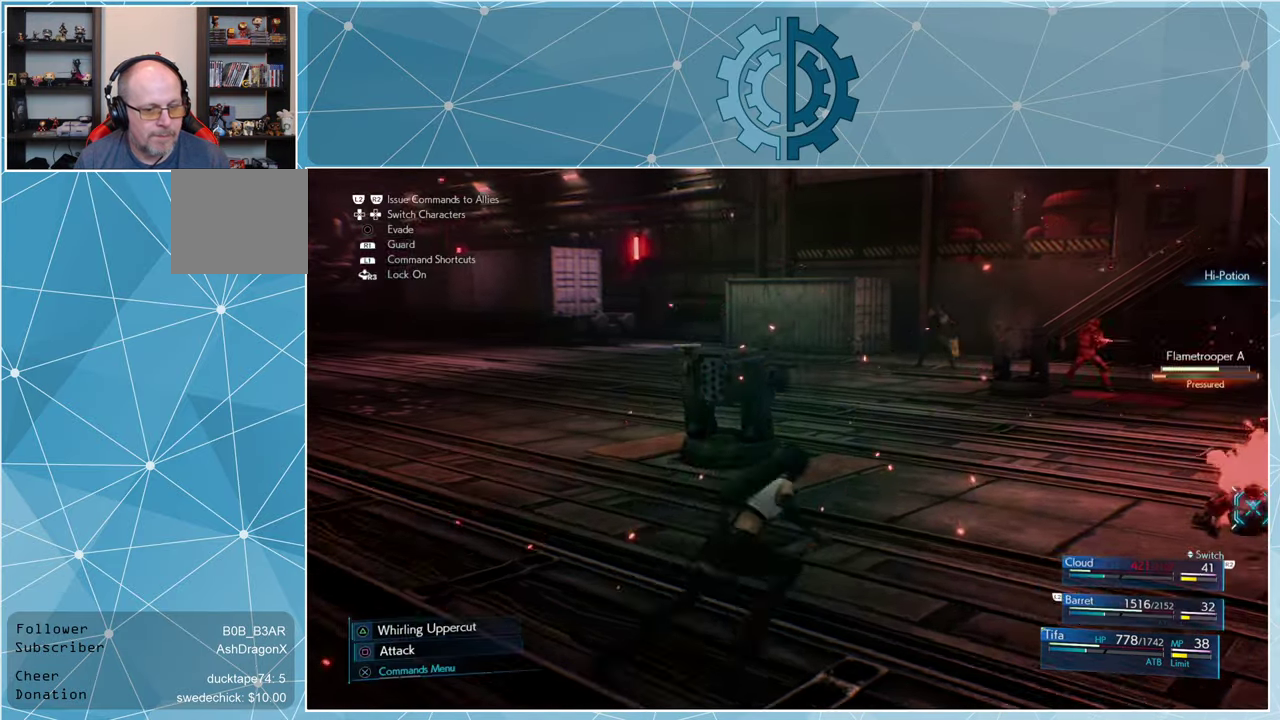
{"buttons": [], "left_stick": "up", "right_stick": "center", "events": [[33, "right_stick", "right"], [100, "left_stick", "up"], [333, "right_stick", "center"], [433, "SQUARE", "down"], [500, "SQUARE", "up"]]}
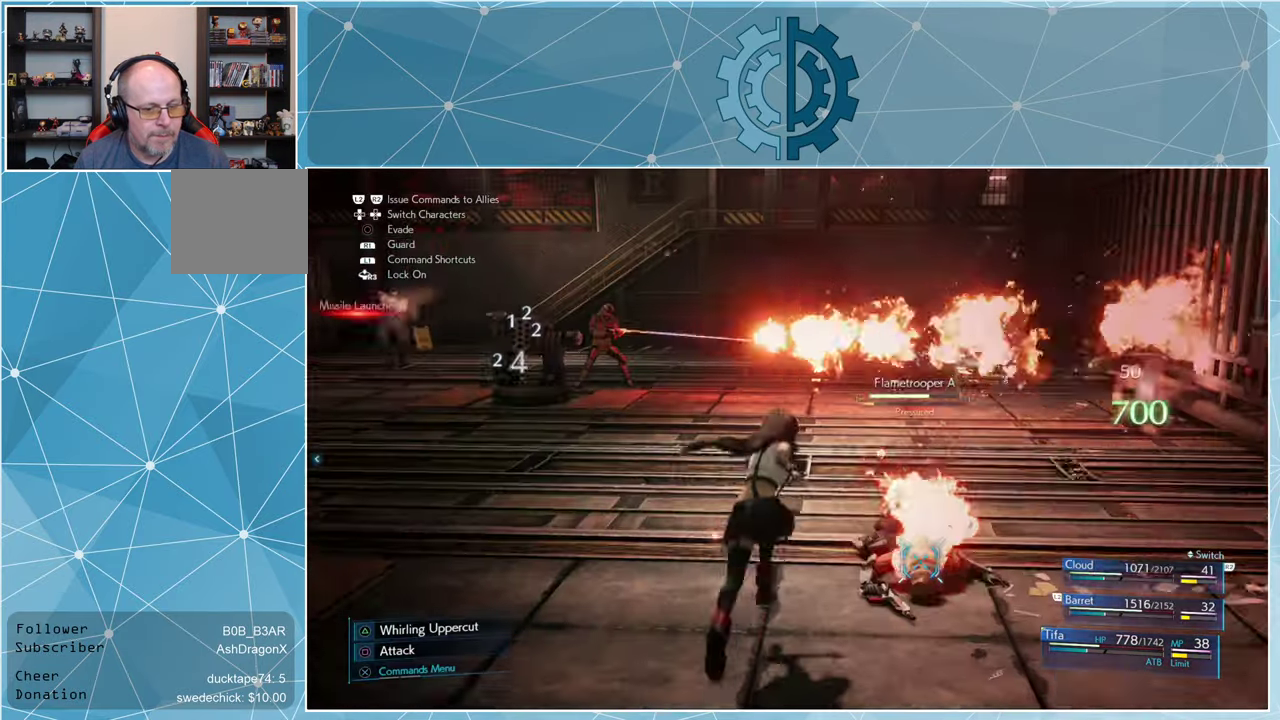
{"buttons": [], "left_stick": "right", "right_stick": "center", "events": [[100, "SQUARE", "down"], [133, "left_stick", "right"], [167, "SQUARE", "up"], [233, "SQUARE", "down"], [233, "left_stick", "down-right"], [300, "SQUARE", "up"], [367, "SQUARE", "down"], [433, "SQUARE", "up"], [433, "left_stick", "right"]]}
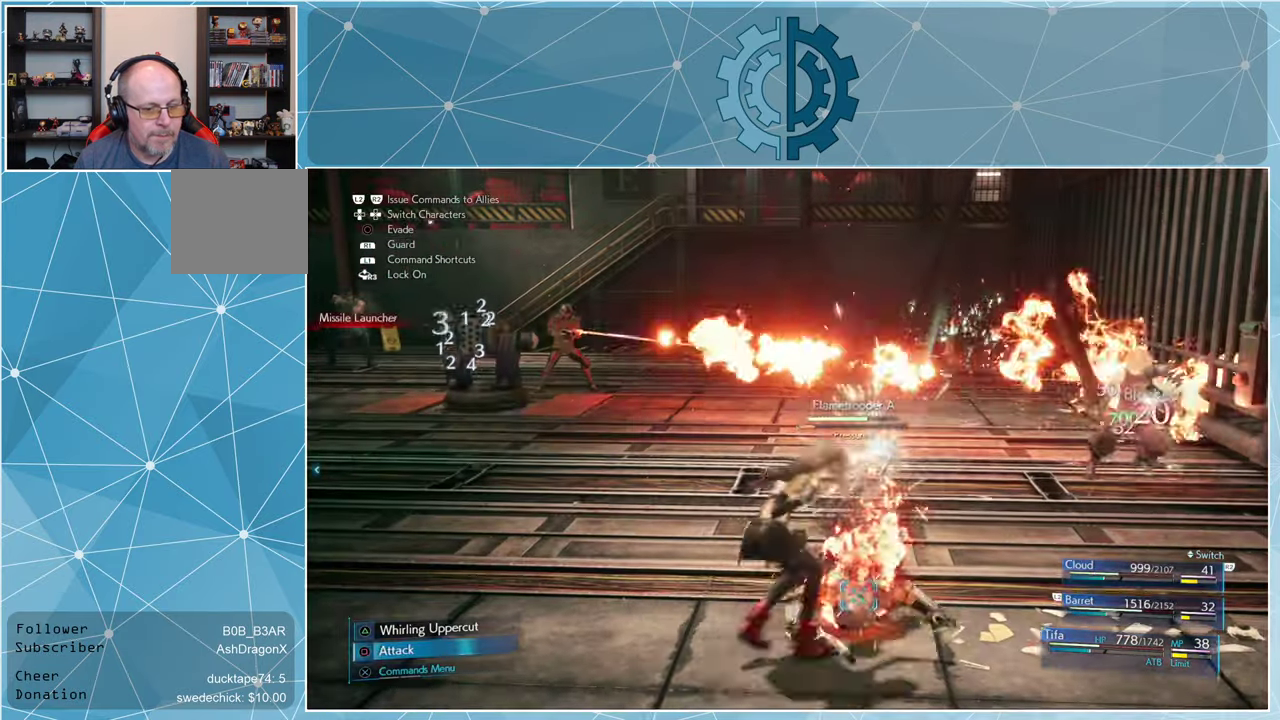
{"buttons": [], "left_stick": "center", "right_stick": "center", "events": [[33, "SQUARE", "down"], [67, "left_stick", "center"], [100, "SQUARE", "up"], [167, "SQUARE", "down"], [233, "SQUARE", "up"], [300, "SQUARE", "down"], [367, "SQUARE", "up"], [433, "SQUARE", "down"], [500, "SQUARE", "up"]]}
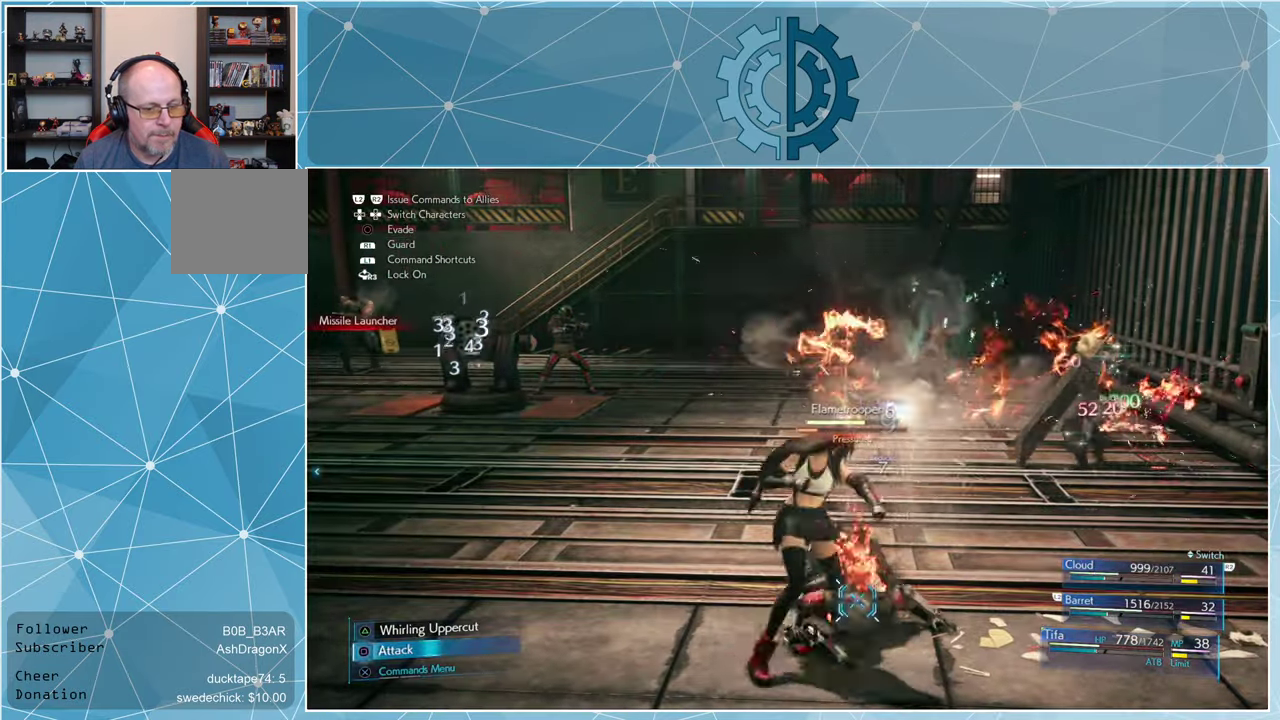
{"buttons": ["SQUARE"], "left_stick": "center", "right_stick": "center", "events": [[100, "SQUARE", "down"], [167, "SQUARE", "up"], [233, "SQUARE", "down"], [300, "SQUARE", "up"], [366, "SQUARE", "down"], [433, "SQUARE", "up"], [500, "SQUARE", "down"]]}